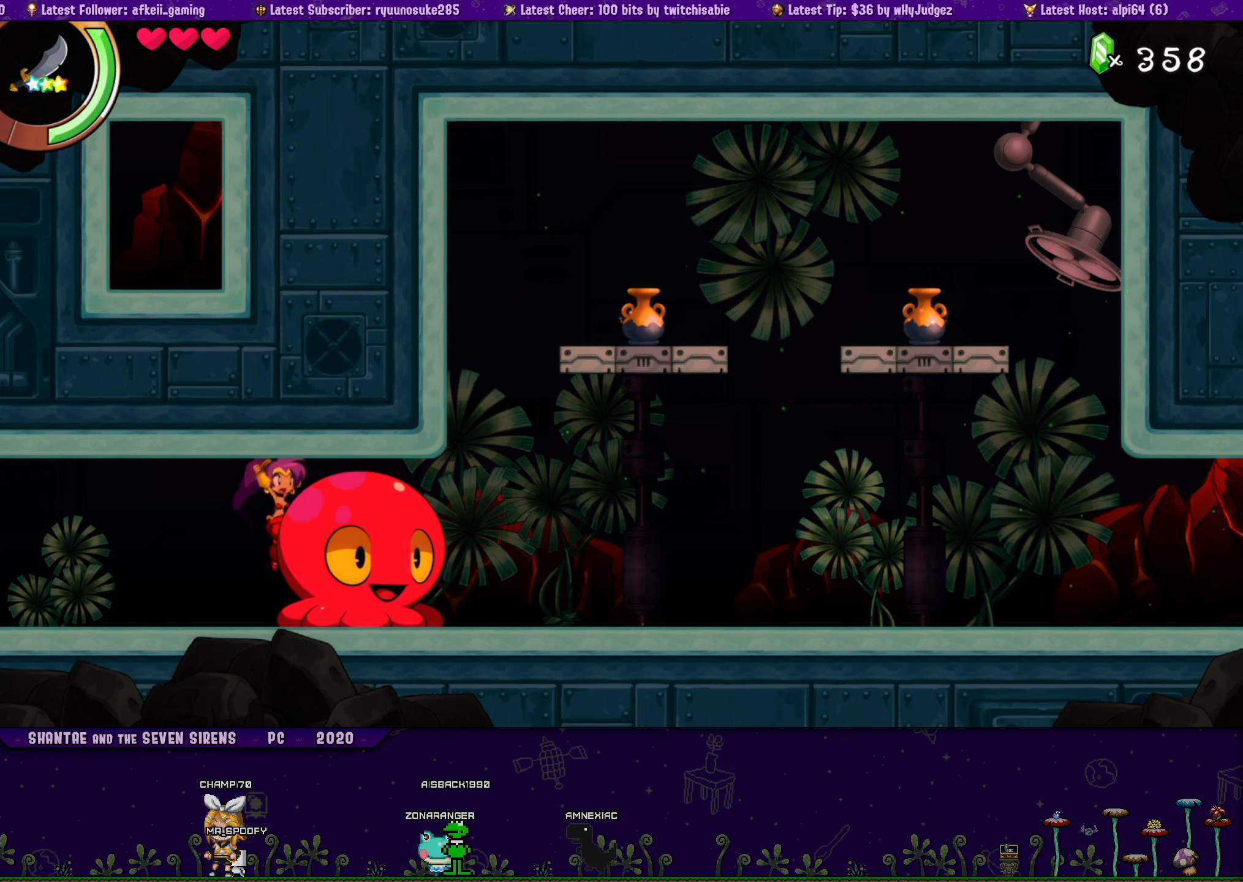
Gameplay with a controller (PlayStation layout); each line is a JSON object with the inputs held at the frame after it. "button_events" lists button changes between this image and that frame as [ms after this image, input, new state], when the widget could be followed in between (sticks are given only as held states). Not read: L1 L2 L3 R1 R2 R3 TOUCHPAD left_stick right_stick.
{"buttons": ["DPAD_UP"], "button_events": [[16, "DPAD_RIGHT", "up"], [33, "DPAD_LEFT", "down"], [166, "DPAD_LEFT", "up"], [166, "DPAD_RIGHT", "down"], [233, "CROSS", "down"], [316, "CROSS", "up"], [316, "DPAD_RIGHT", "up"], [333, "DPAD_LEFT", "down"], [400, "DPAD_UP", "up"], [450, "DPAD_UP", "down"], [466, "DPAD_LEFT", "up"]]}
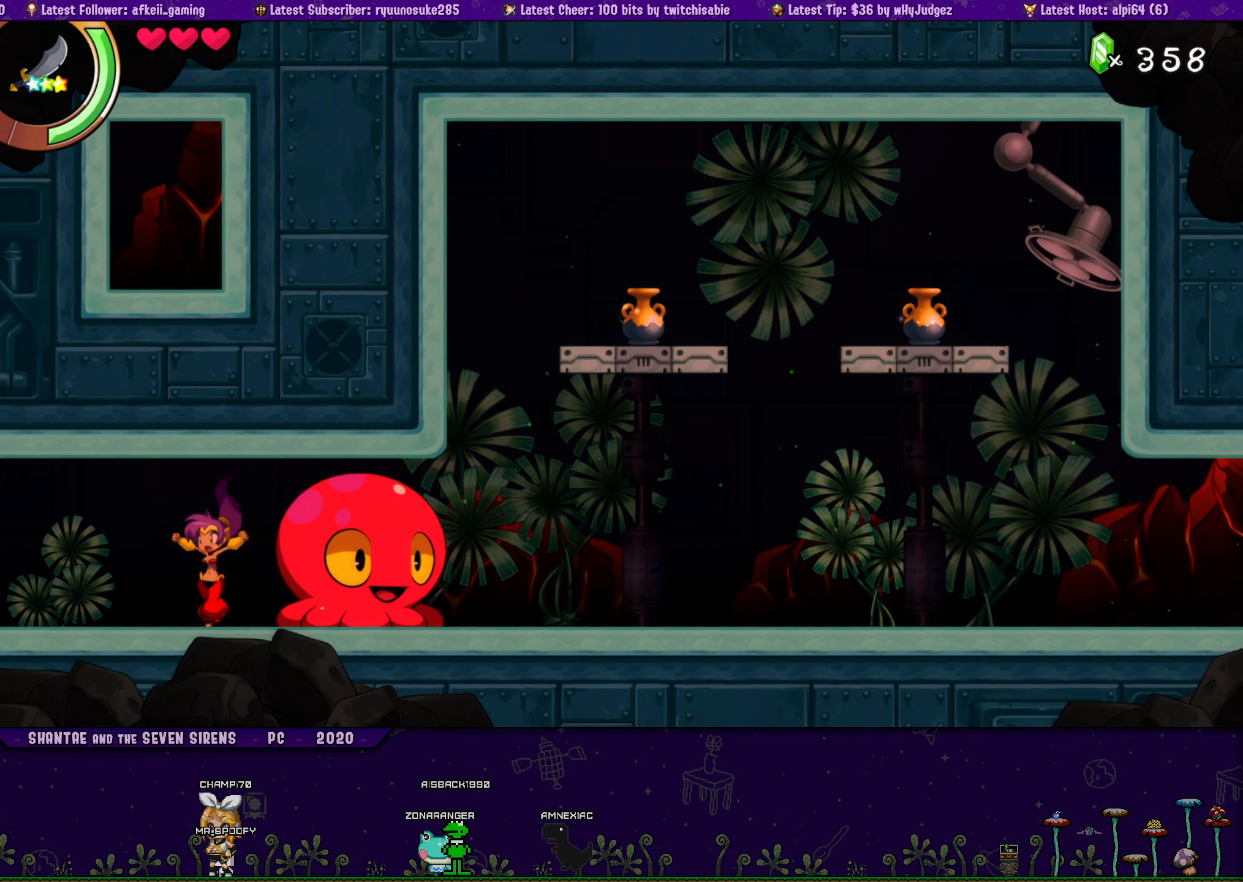
{"buttons": ["CROSS", "DPAD_UP", "DPAD_RIGHT"], "button_events": [[16, "DPAD_RIGHT", "down"], [100, "CROSS", "down"], [200, "CROSS", "up"], [200, "DPAD_RIGHT", "up"], [233, "DPAD_LEFT", "down"], [266, "DPAD_UP", "up"], [333, "DPAD_UP", "down"], [350, "DPAD_LEFT", "up"], [366, "DPAD_RIGHT", "down"], [466, "CROSS", "down"]]}
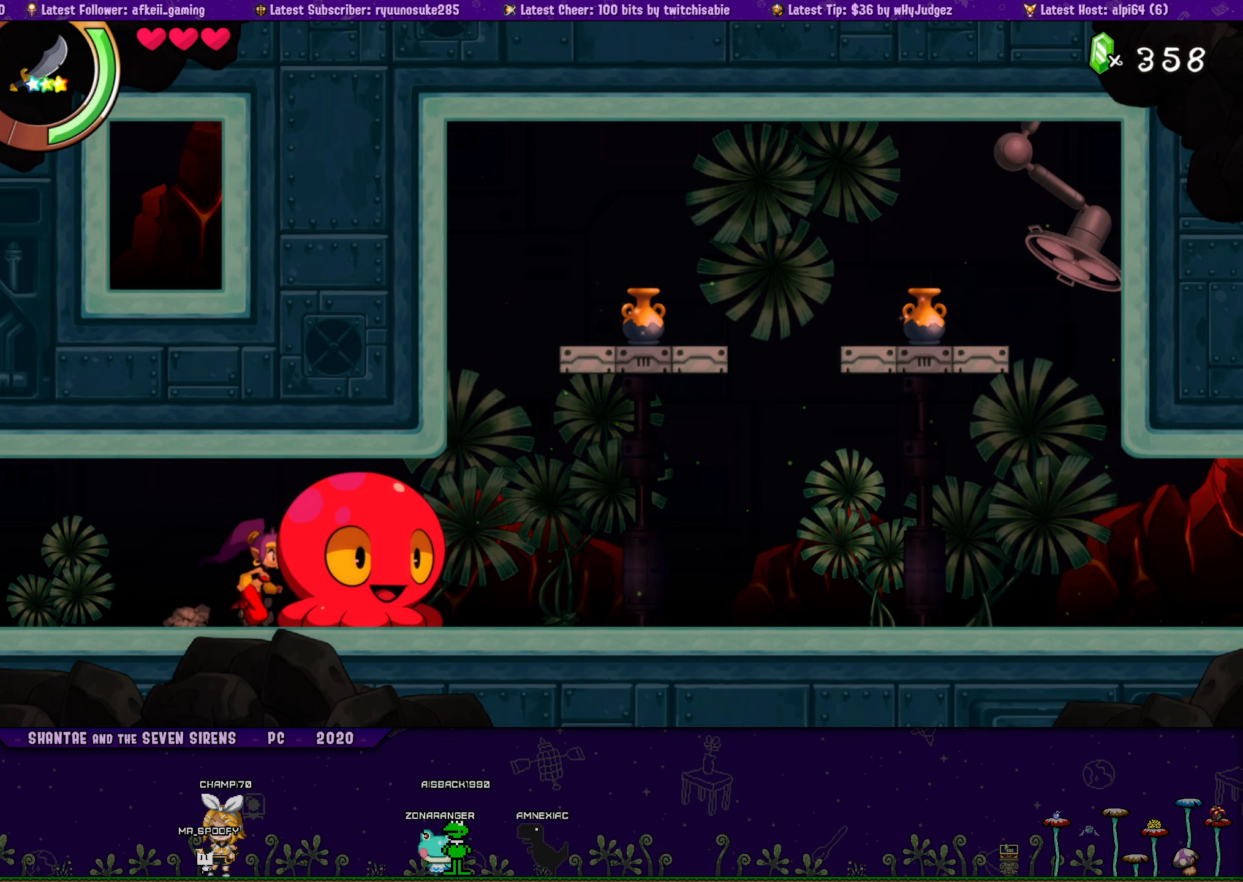
{"buttons": ["DPAD_UP", "DPAD_RIGHT"], "button_events": [[66, "CROSS", "up"], [100, "DPAD_LEFT", "down"], [100, "DPAD_RIGHT", "up"], [116, "DPAD_UP", "up"], [183, "DPAD_UP", "down"], [216, "DPAD_LEFT", "up"], [233, "DPAD_RIGHT", "down"], [283, "CROSS", "down"], [383, "CROSS", "up"]]}
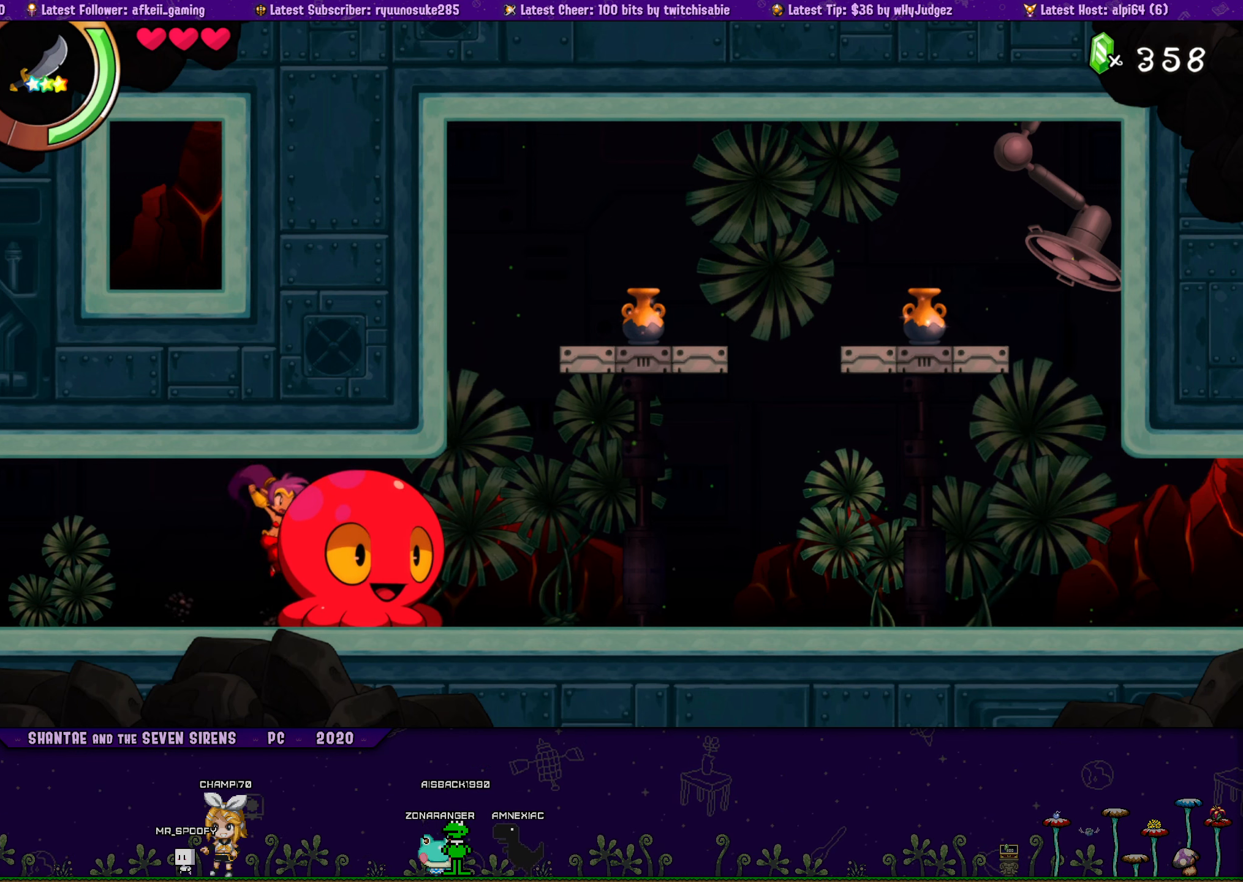
{"buttons": ["DPAD_UP", "DPAD_LEFT"], "button_events": [[233, "DPAD_UP", "up"], [283, "DPAD_RIGHT", "up"], [283, "DPAD_UP", "down"], [316, "CROSS", "down"], [350, "DPAD_LEFT", "down"], [366, "DPAD_UP", "up"], [400, "CROSS", "up"], [500, "DPAD_UP", "down"]]}
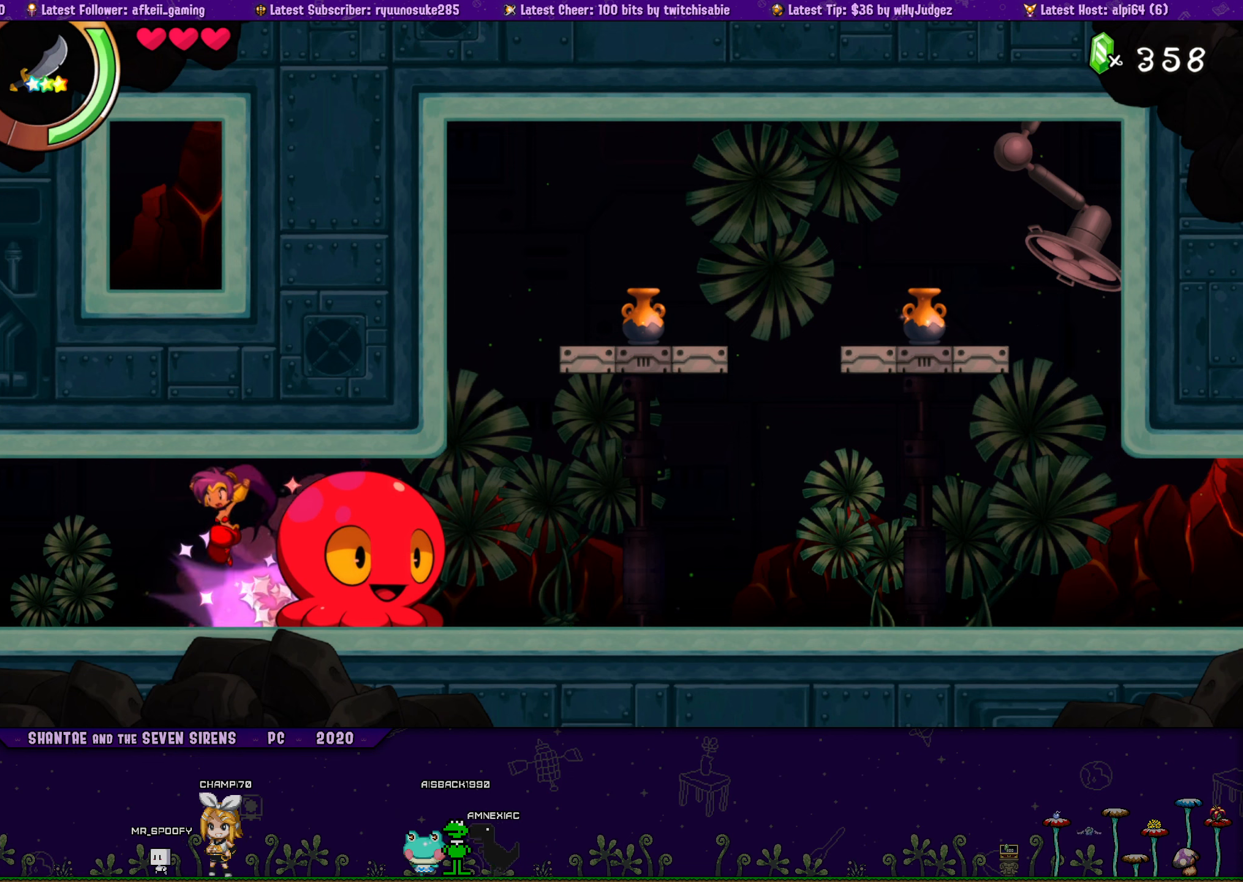
{"buttons": ["DPAD_UP", "DPAD_LEFT"], "button_events": [[50, "DPAD_LEFT", "up"], [67, "DPAD_RIGHT", "down"], [283, "CROSS", "down"], [350, "CROSS", "up"], [417, "DPAD_LEFT", "down"], [417, "DPAD_RIGHT", "up"], [417, "DPAD_UP", "up"], [500, "DPAD_UP", "down"]]}
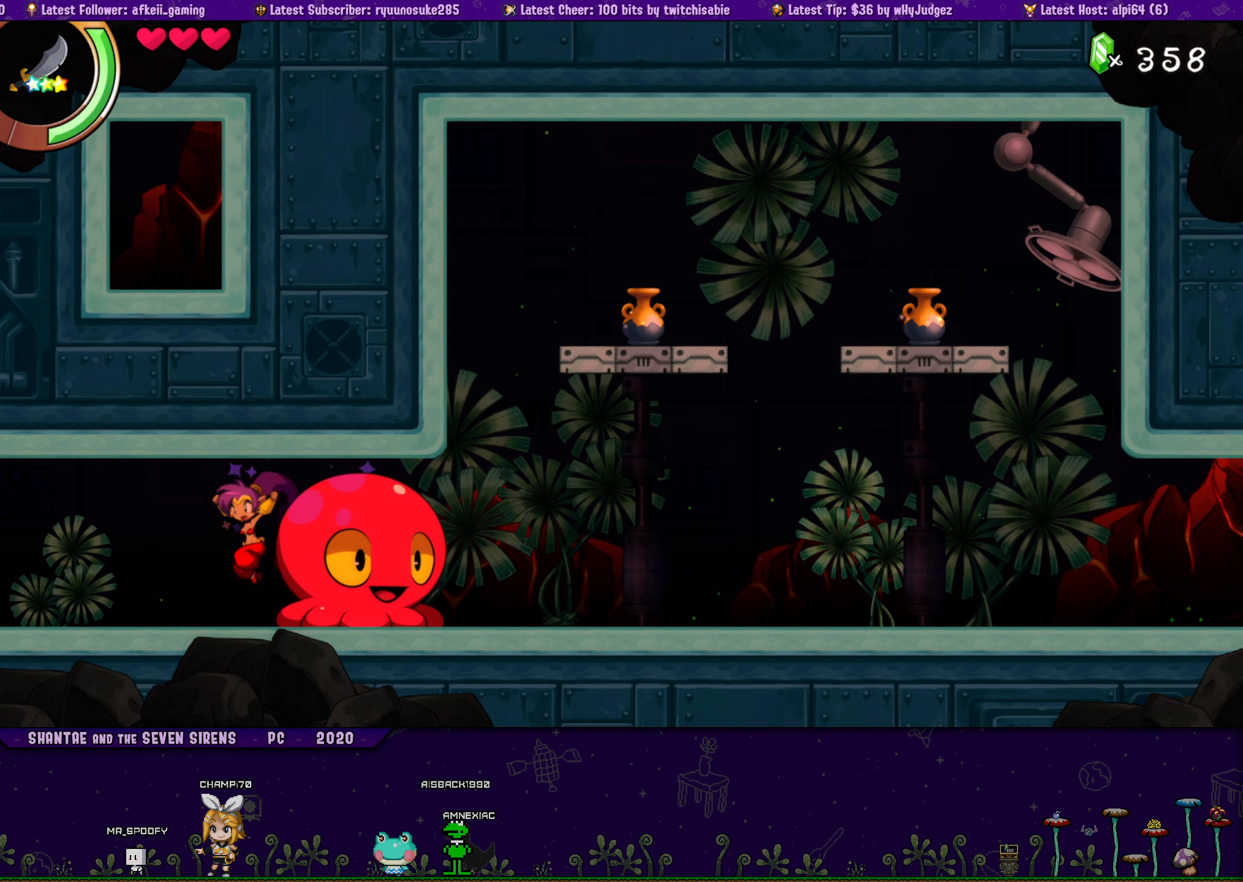
{"buttons": ["CROSS", "DPAD_UP", "DPAD_RIGHT"], "button_events": [[50, "DPAD_LEFT", "up"], [50, "DPAD_RIGHT", "down"], [117, "CROSS", "down"], [200, "CROSS", "up"], [217, "DPAD_RIGHT", "up"], [233, "DPAD_LEFT", "down"], [267, "DPAD_UP", "up"], [350, "DPAD_UP", "down"], [383, "DPAD_LEFT", "up"], [400, "DPAD_RIGHT", "down"], [450, "CROSS", "down"]]}
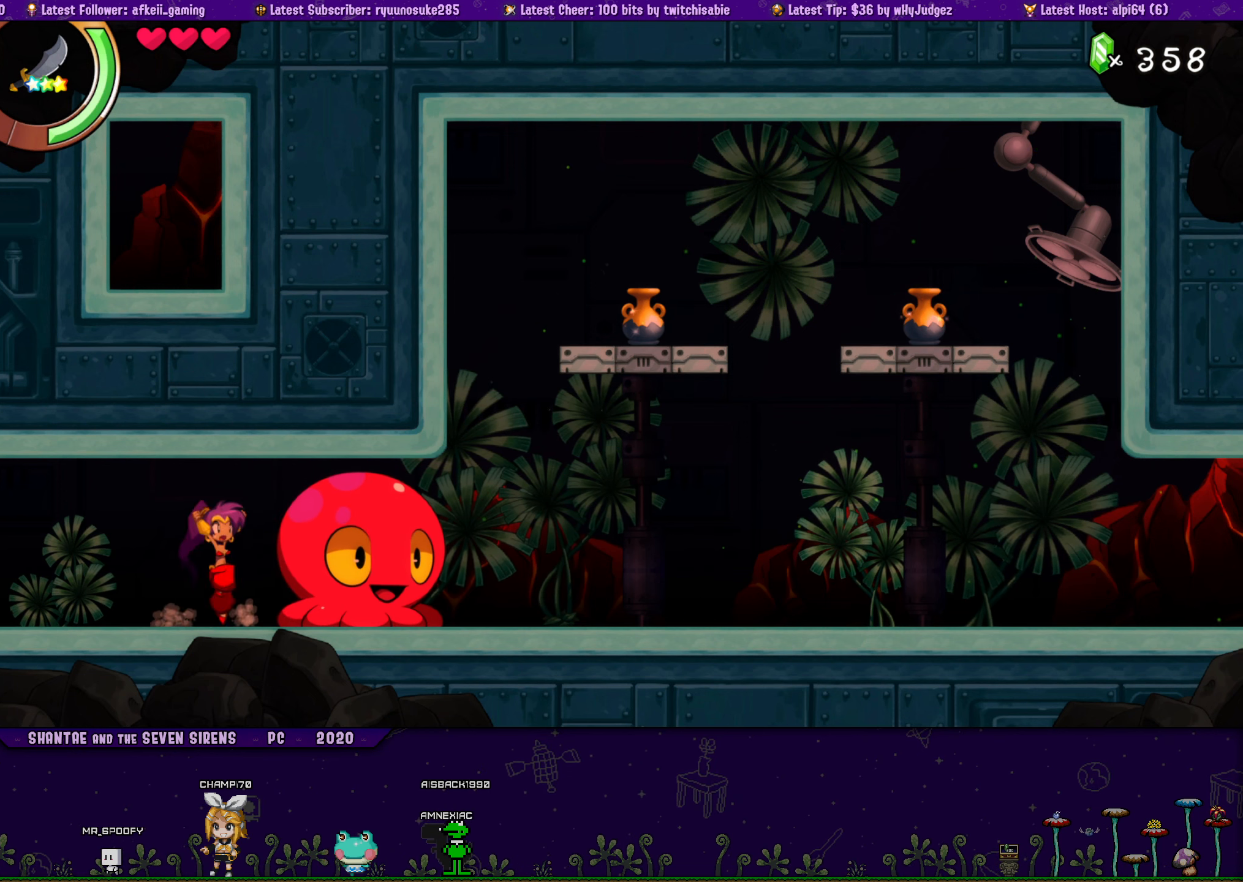
{"buttons": ["DPAD_LEFT"], "button_events": [[50, "CROSS", "up"], [83, "DPAD_RIGHT", "up"], [100, "DPAD_LEFT", "down"], [133, "DPAD_UP", "up"], [200, "DPAD_UP", "down"], [233, "DPAD_LEFT", "up"], [267, "DPAD_RIGHT", "down"], [317, "CROSS", "down"], [400, "DPAD_RIGHT", "up"], [417, "CROSS", "up"], [417, "DPAD_LEFT", "down"], [450, "DPAD_UP", "up"]]}
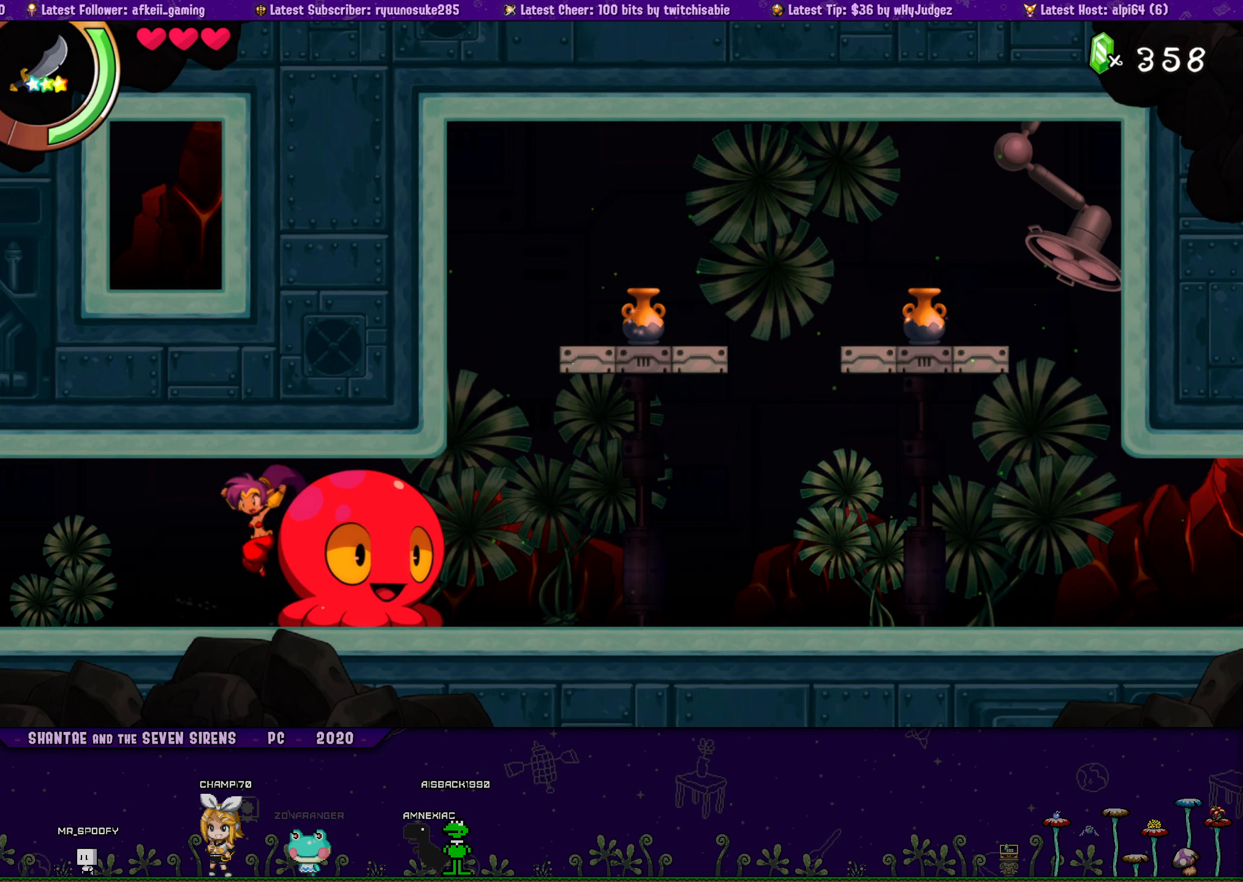
{"buttons": ["DPAD_UP", "DPAD_RIGHT"], "button_events": [[33, "DPAD_UP", "down"], [67, "DPAD_LEFT", "up"], [67, "DPAD_RIGHT", "down"], [167, "CROSS", "down"], [267, "CROSS", "up"], [317, "DPAD_LEFT", "down"], [317, "DPAD_RIGHT", "up"], [350, "DPAD_UP", "up"], [433, "DPAD_UP", "down"], [450, "DPAD_LEFT", "up"], [467, "DPAD_RIGHT", "down"]]}
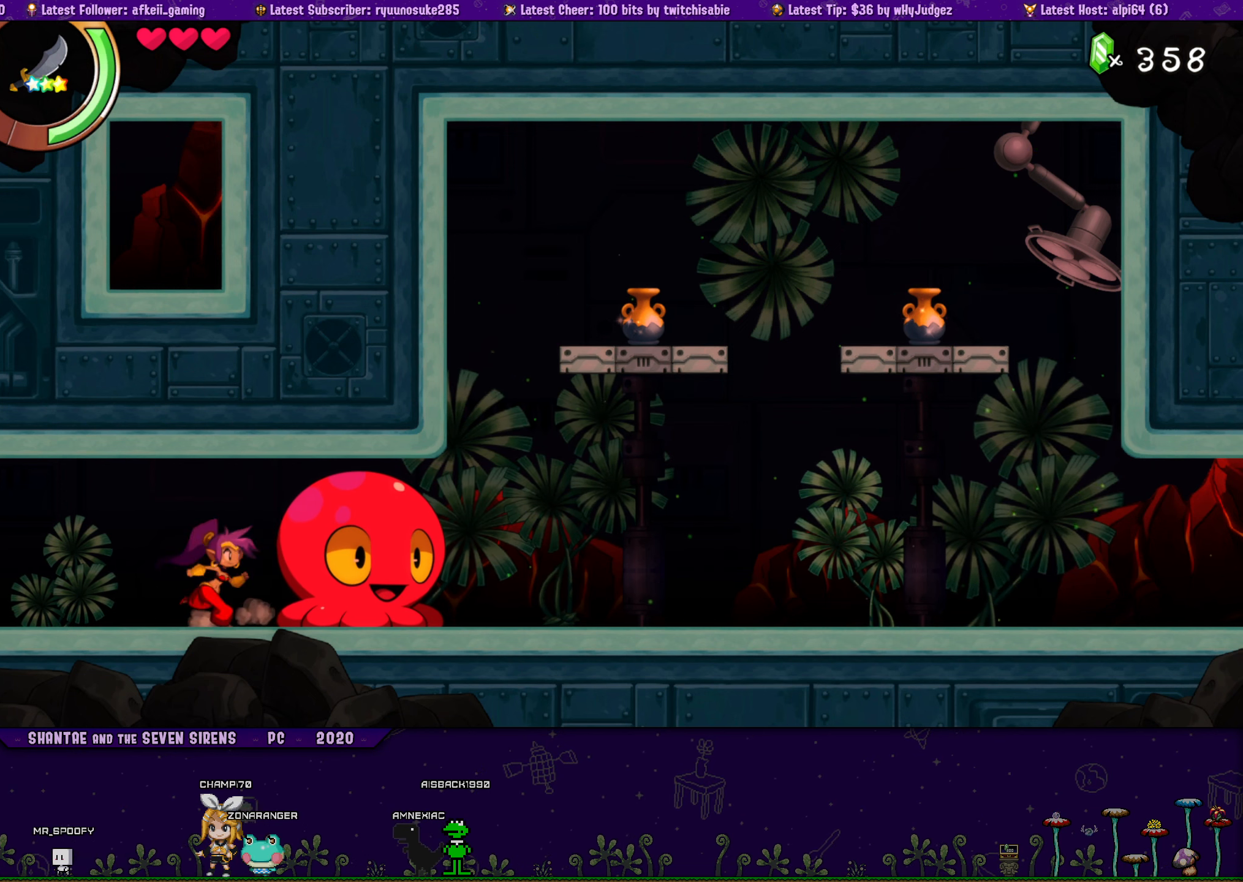
{"buttons": ["DPAD_UP"], "button_events": [[17, "CROSS", "down"], [117, "CROSS", "up"], [167, "DPAD_RIGHT", "up"], [183, "DPAD_LEFT", "down"], [200, "DPAD_UP", "up"], [283, "DPAD_UP", "down"], [317, "DPAD_LEFT", "up"], [333, "CROSS", "down"], [333, "DPAD_RIGHT", "down"], [433, "CROSS", "up"], [500, "DPAD_RIGHT", "up"]]}
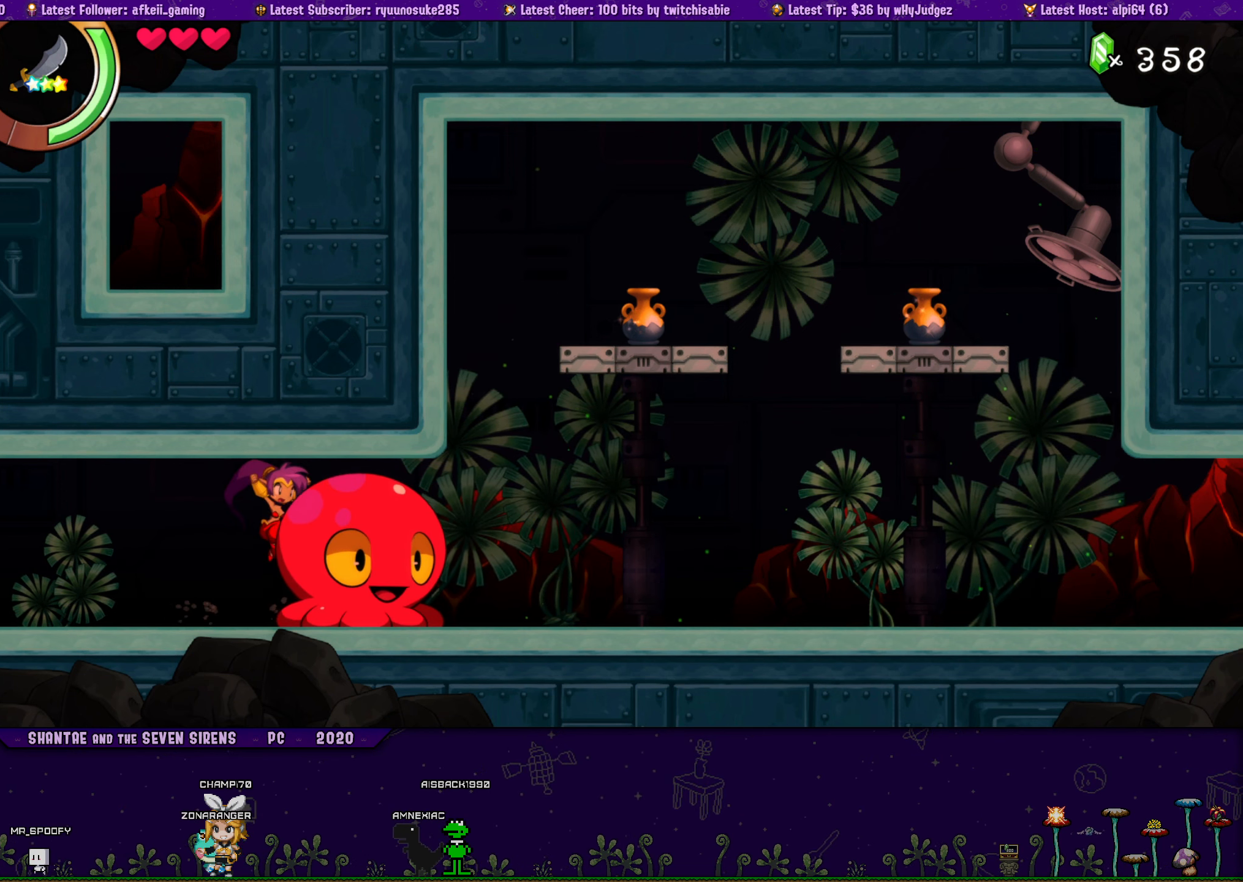
{"buttons": ["DPAD_UP", "DPAD_RIGHT"], "button_events": [[33, "DPAD_LEFT", "down"], [33, "DPAD_UP", "up"], [117, "DPAD_UP", "down"], [133, "DPAD_LEFT", "up"], [150, "DPAD_RIGHT", "down"], [200, "CROSS", "down"], [283, "CROSS", "up"], [350, "DPAD_RIGHT", "up"], [367, "DPAD_LEFT", "down"], [383, "DPAD_UP", "up"], [450, "DPAD_UP", "down"], [483, "DPAD_LEFT", "up"], [500, "DPAD_RIGHT", "down"]]}
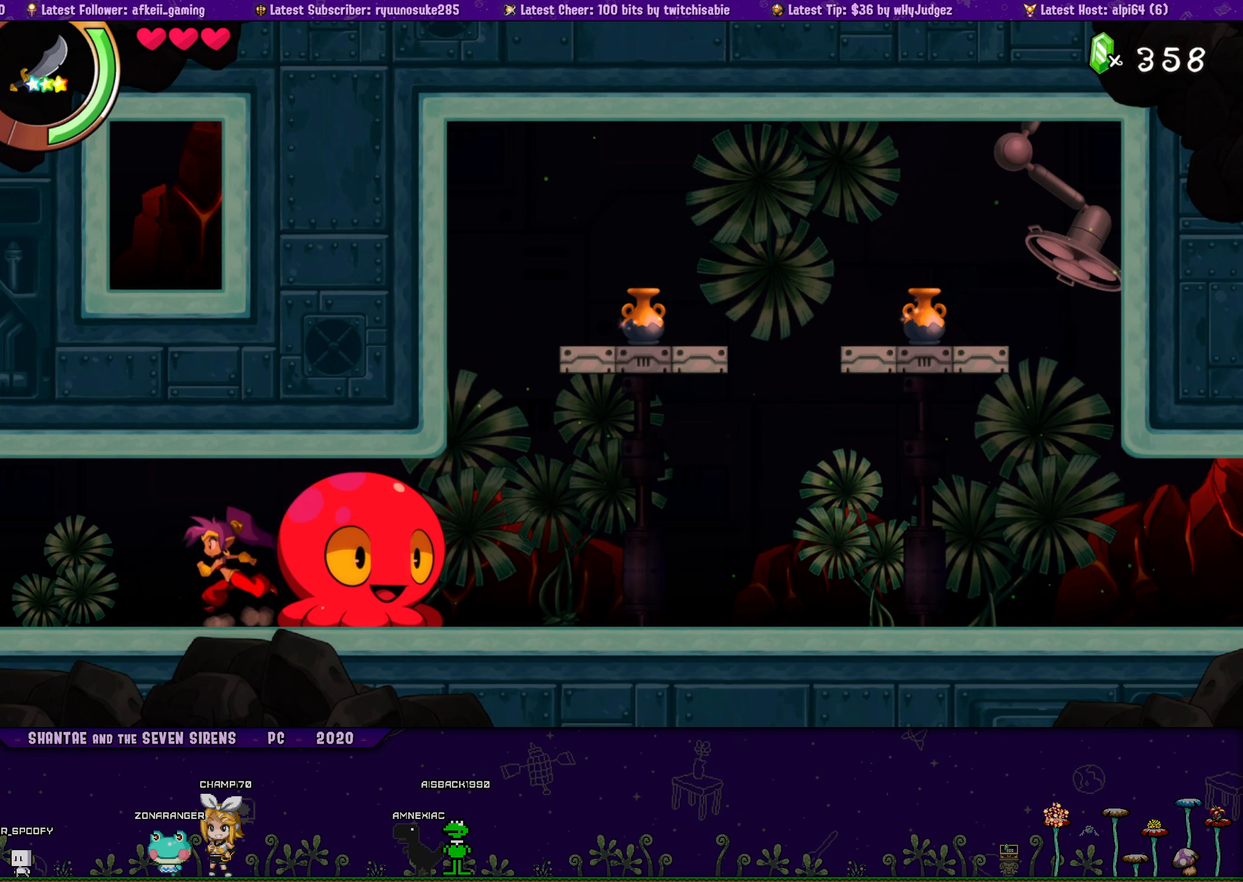
{"buttons": ["DPAD_UP", "DPAD_RIGHT"], "button_events": [[50, "CROSS", "down"], [167, "CROSS", "up"], [183, "DPAD_RIGHT", "up"], [200, "DPAD_LEFT", "down"], [200, "DPAD_UP", "up"], [283, "DPAD_UP", "down"], [317, "DPAD_LEFT", "up"], [317, "DPAD_RIGHT", "down"], [383, "CROSS", "down"], [483, "CROSS", "up"]]}
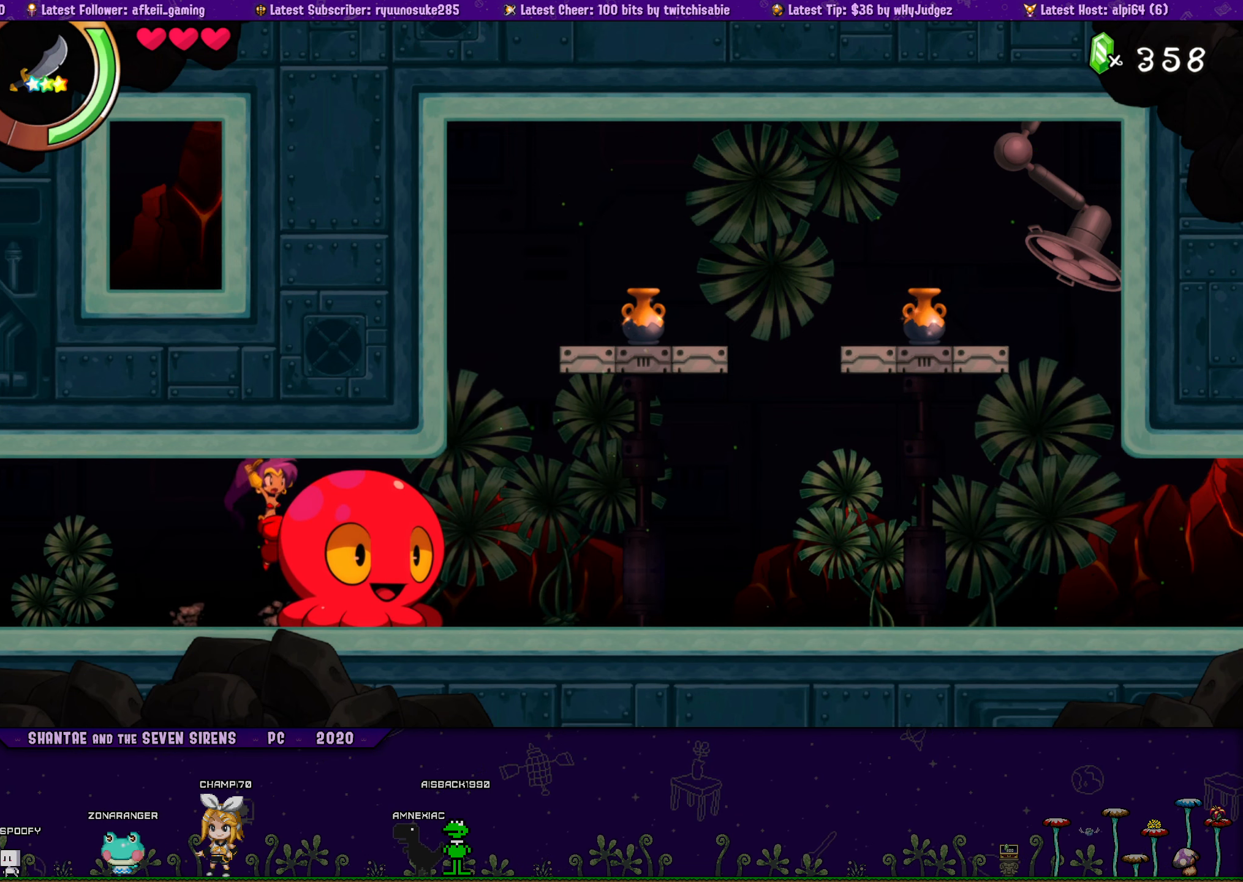
{"buttons": ["CROSS", "DPAD_RIGHT"], "button_events": [[333, "DPAD_UP", "up"], [500, "CROSS", "down"]]}
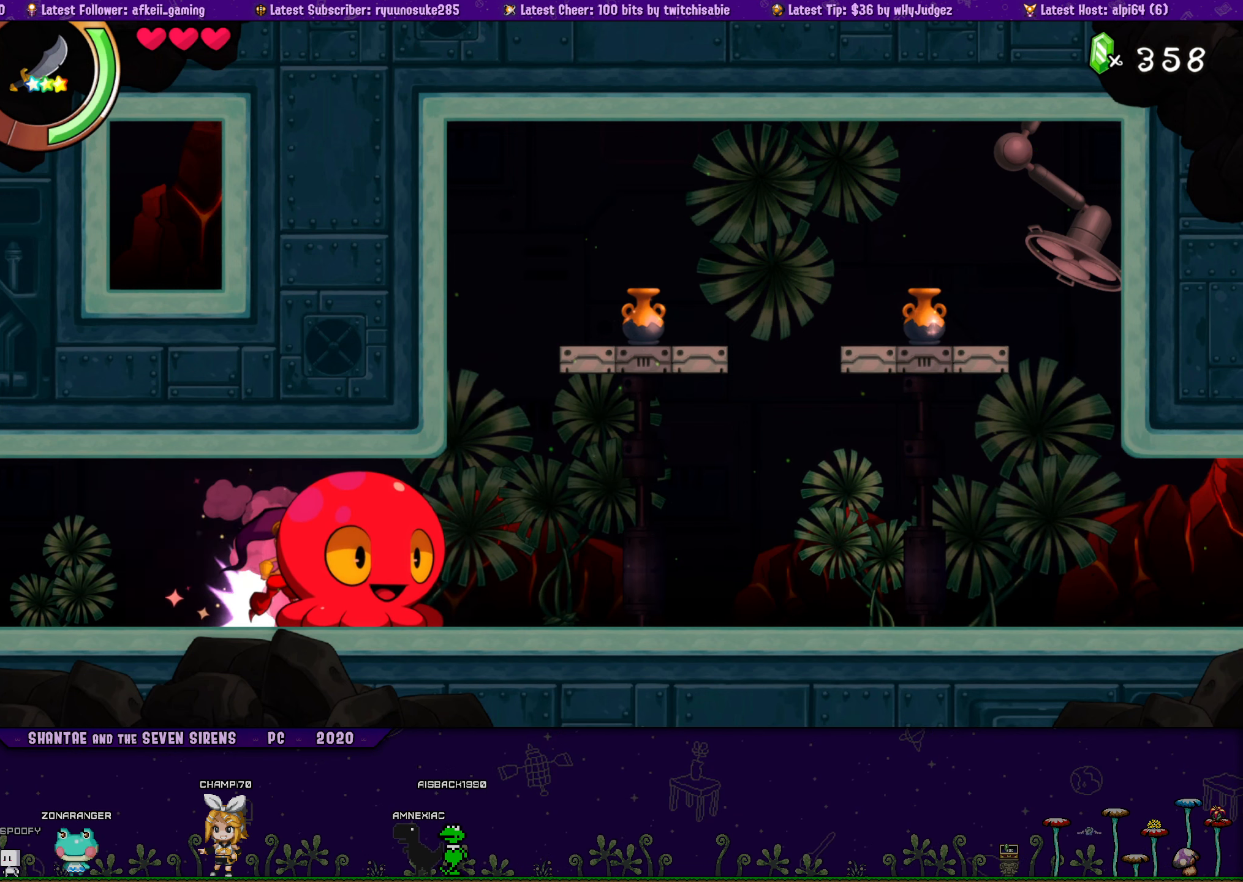
{"buttons": ["DPAD_UP", "DPAD_RIGHT"], "button_events": [[17, "DPAD_UP", "down"], [50, "DPAD_RIGHT", "up"], [83, "CROSS", "up"], [83, "DPAD_LEFT", "down"], [83, "DPAD_UP", "up"], [267, "DPAD_UP", "down"], [283, "DPAD_LEFT", "up"], [300, "DPAD_RIGHT", "down"], [400, "CROSS", "down"], [500, "CROSS", "up"]]}
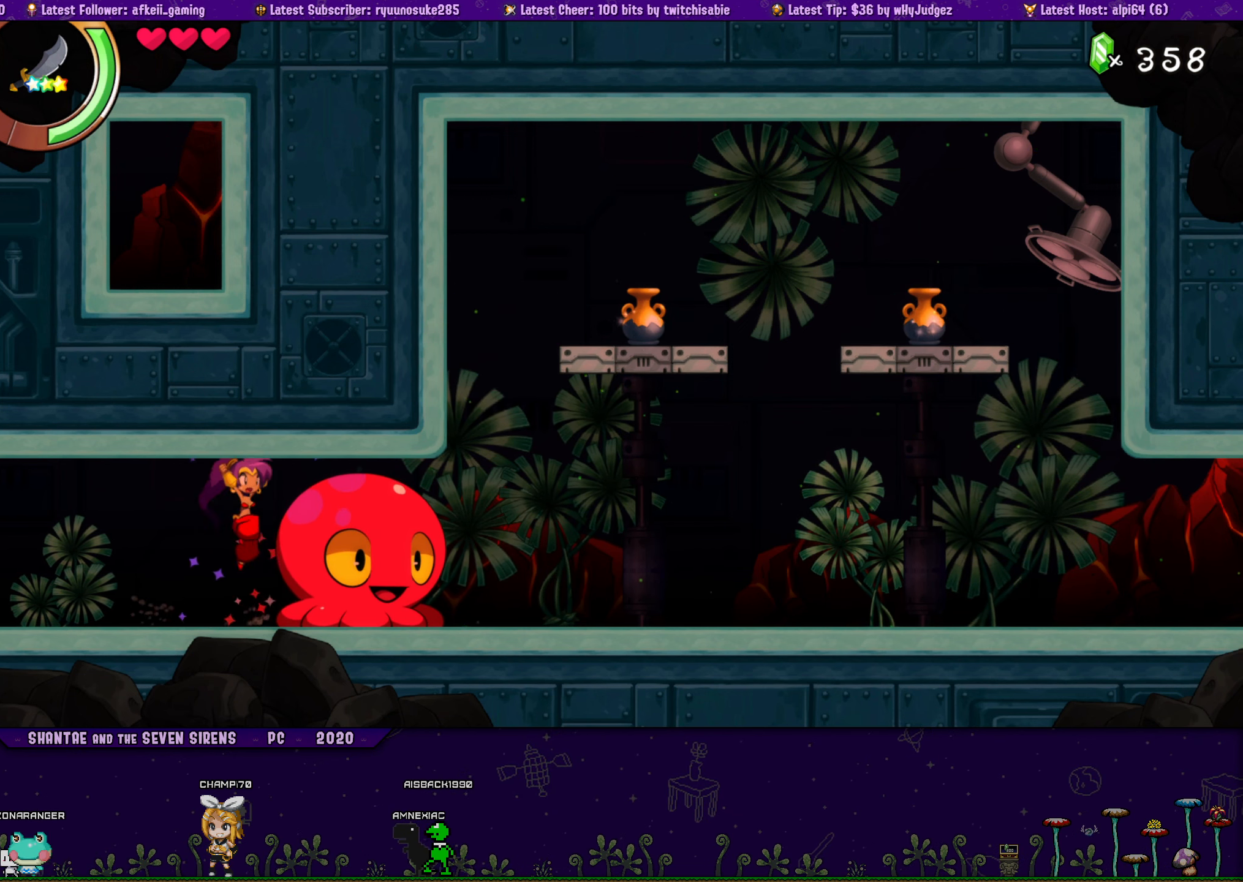
{"buttons": ["DPAD_LEFT"], "button_events": [[83, "DPAD_RIGHT", "up"], [100, "DPAD_LEFT", "down"], [100, "DPAD_UP", "up"], [200, "DPAD_UP", "down"], [217, "DPAD_LEFT", "up"], [233, "DPAD_RIGHT", "down"], [267, "CROSS", "down"], [367, "CROSS", "up"], [400, "DPAD_RIGHT", "up"], [417, "DPAD_LEFT", "down"], [433, "DPAD_UP", "up"]]}
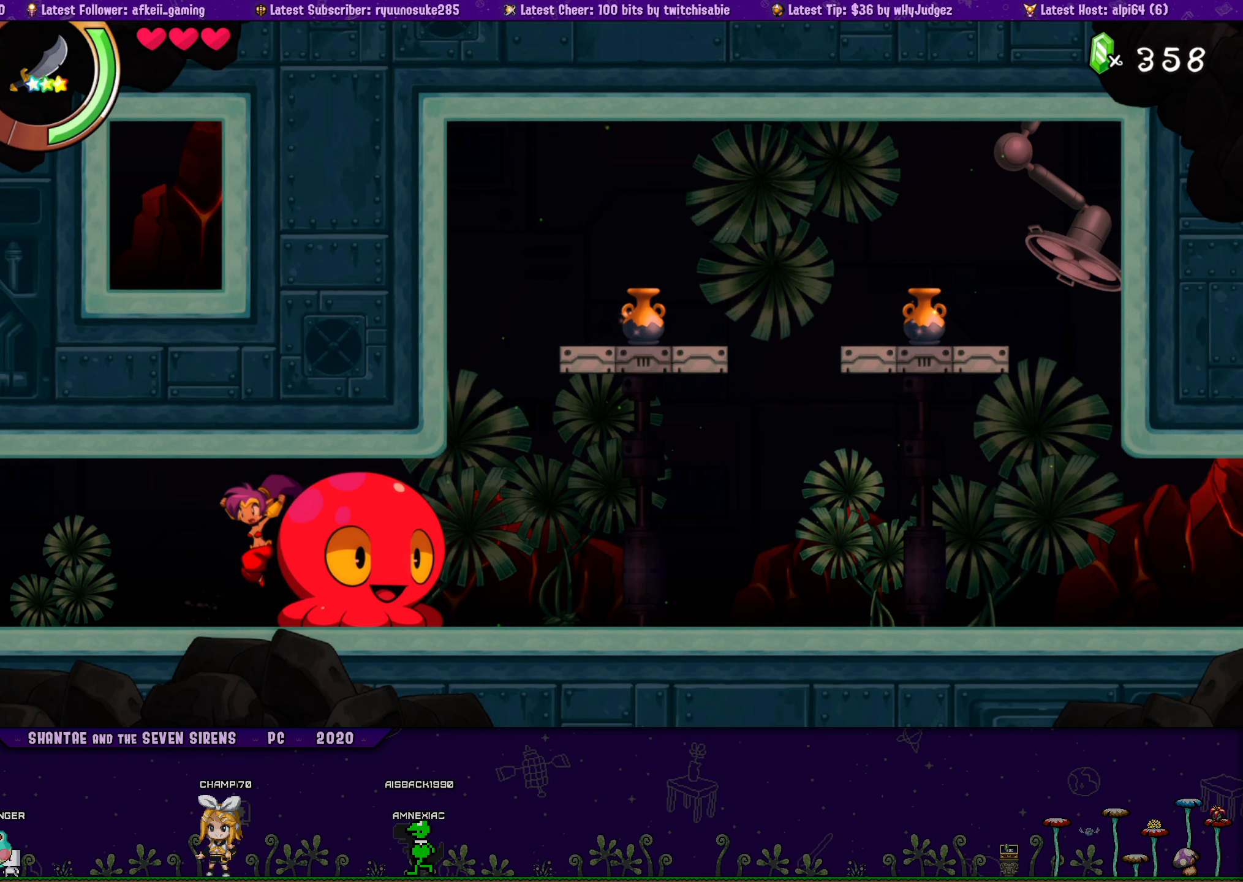
{"buttons": ["CROSS", "DPAD_UP", "DPAD_RIGHT"], "button_events": [[17, "DPAD_UP", "down"], [34, "DPAD_LEFT", "up"], [50, "DPAD_RIGHT", "down"], [100, "CROSS", "down"], [184, "CROSS", "up"], [217, "DPAD_LEFT", "down"], [217, "DPAD_RIGHT", "up"], [250, "DPAD_UP", "up"], [350, "DPAD_UP", "down"], [367, "DPAD_LEFT", "up"], [384, "DPAD_RIGHT", "down"], [467, "CROSS", "down"]]}
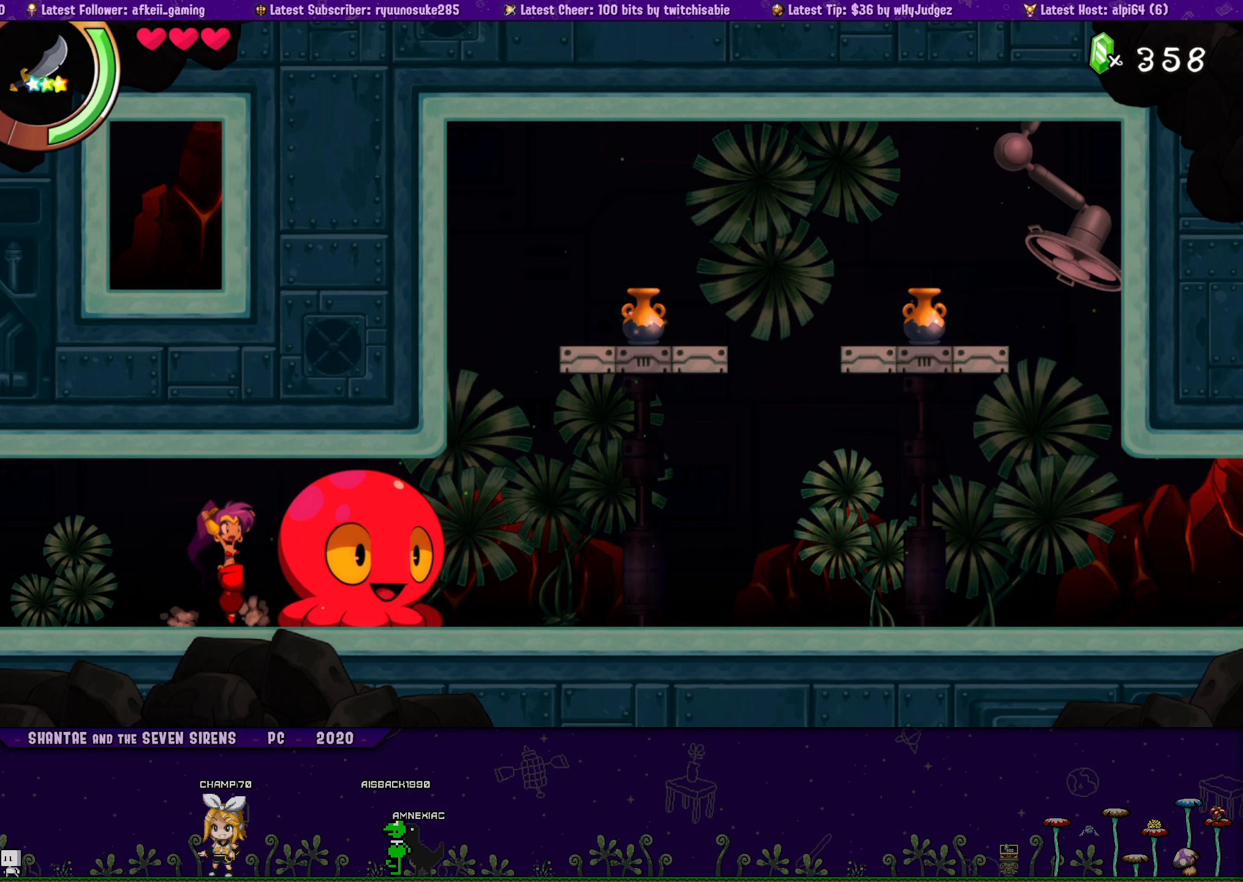
{"buttons": ["DPAD_LEFT"], "button_events": [[50, "CROSS", "up"], [84, "DPAD_RIGHT", "up"], [100, "DPAD_LEFT", "down"], [117, "DPAD_UP", "up"], [200, "DPAD_UP", "down"], [217, "DPAD_LEFT", "up"], [250, "DPAD_RIGHT", "down"], [300, "CROSS", "down"], [417, "CROSS", "up"], [417, "DPAD_RIGHT", "up"], [434, "DPAD_LEFT", "down"], [467, "DPAD_UP", "up"]]}
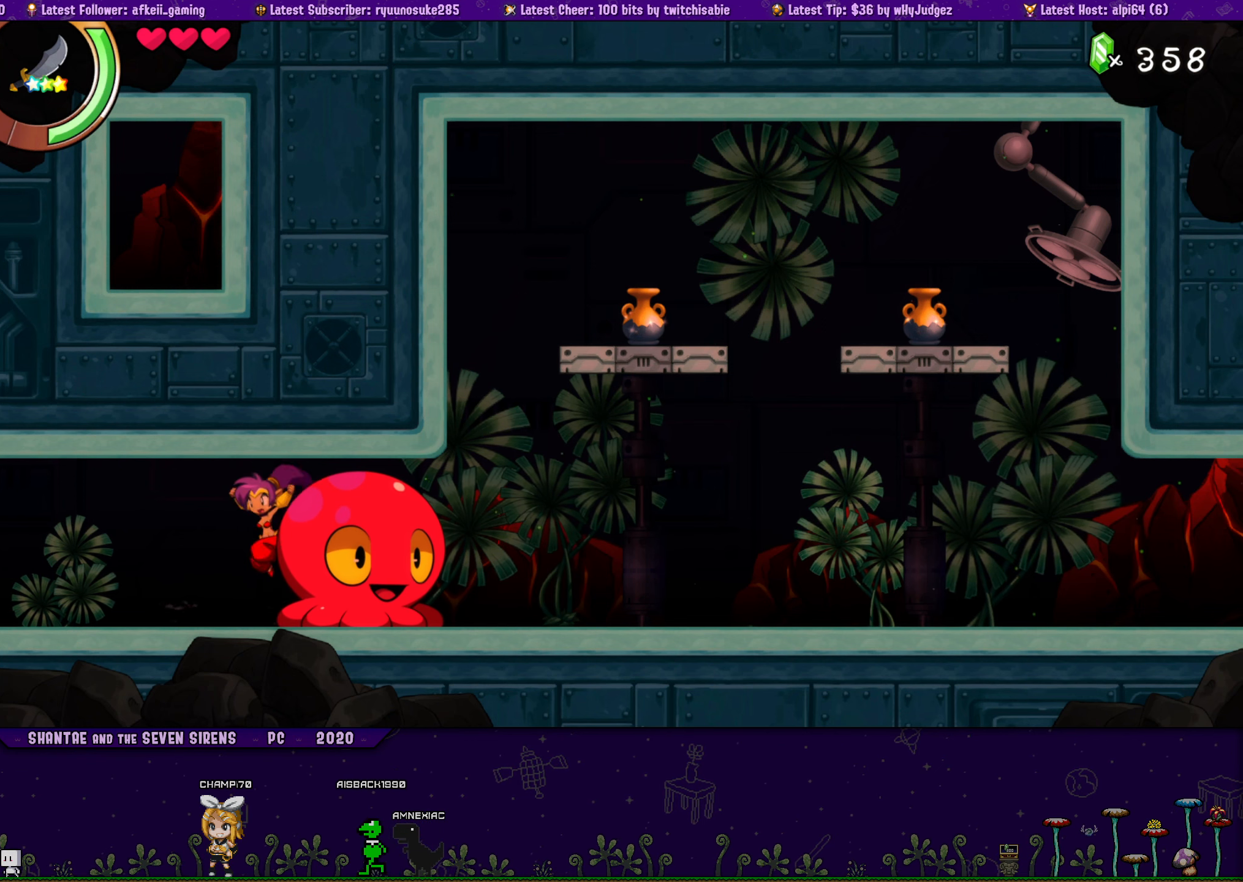
{"buttons": ["CROSS", "DPAD_UP", "DPAD_RIGHT"], "button_events": [[50, "DPAD_UP", "down"], [84, "DPAD_LEFT", "up"], [100, "DPAD_RIGHT", "down"], [150, "CROSS", "down"], [250, "CROSS", "up"], [267, "DPAD_RIGHT", "up"], [284, "DPAD_LEFT", "down"], [317, "DPAD_UP", "up"], [417, "DPAD_UP", "down"], [434, "DPAD_LEFT", "up"], [450, "DPAD_RIGHT", "down"], [484, "CROSS", "down"]]}
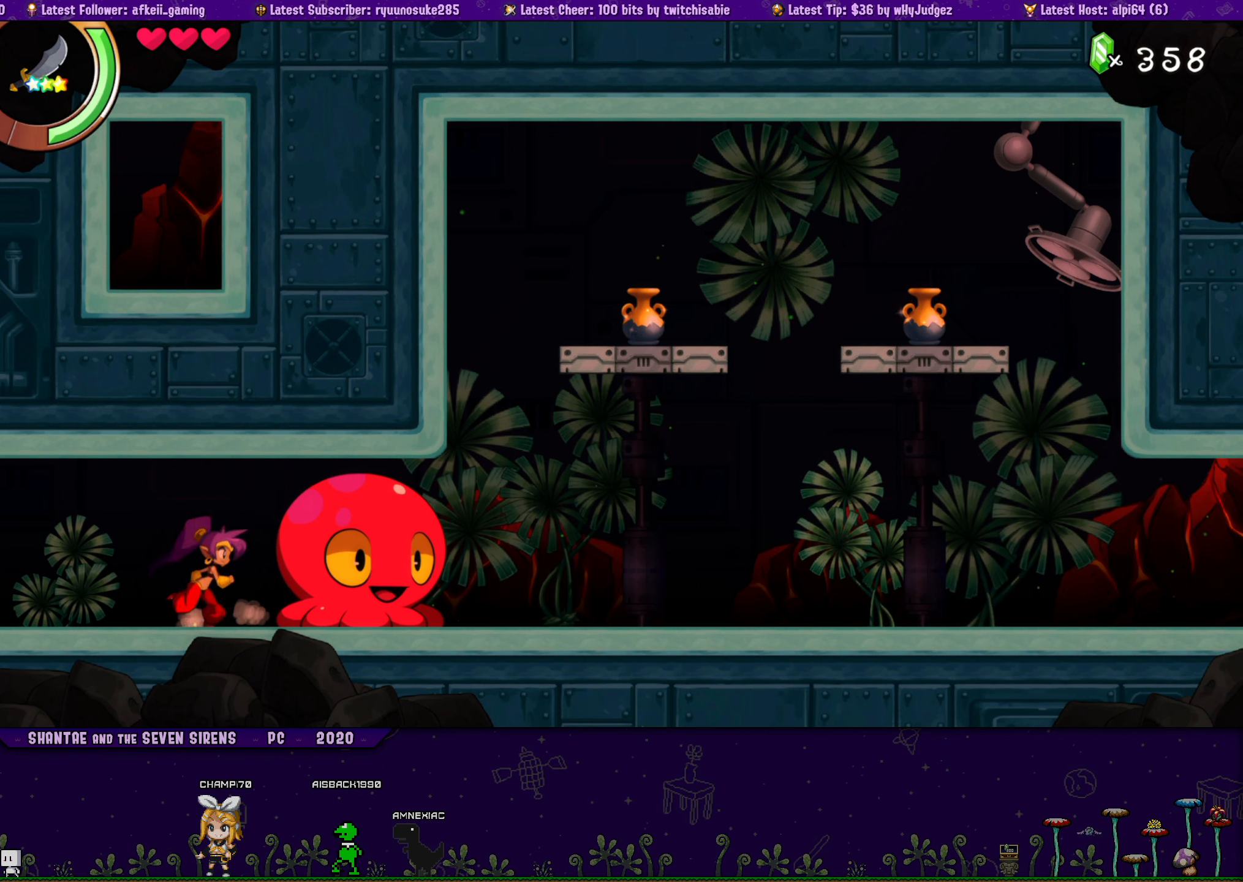
{"buttons": ["DPAD_UP", "DPAD_RIGHT"], "button_events": [[84, "CROSS", "up"]]}
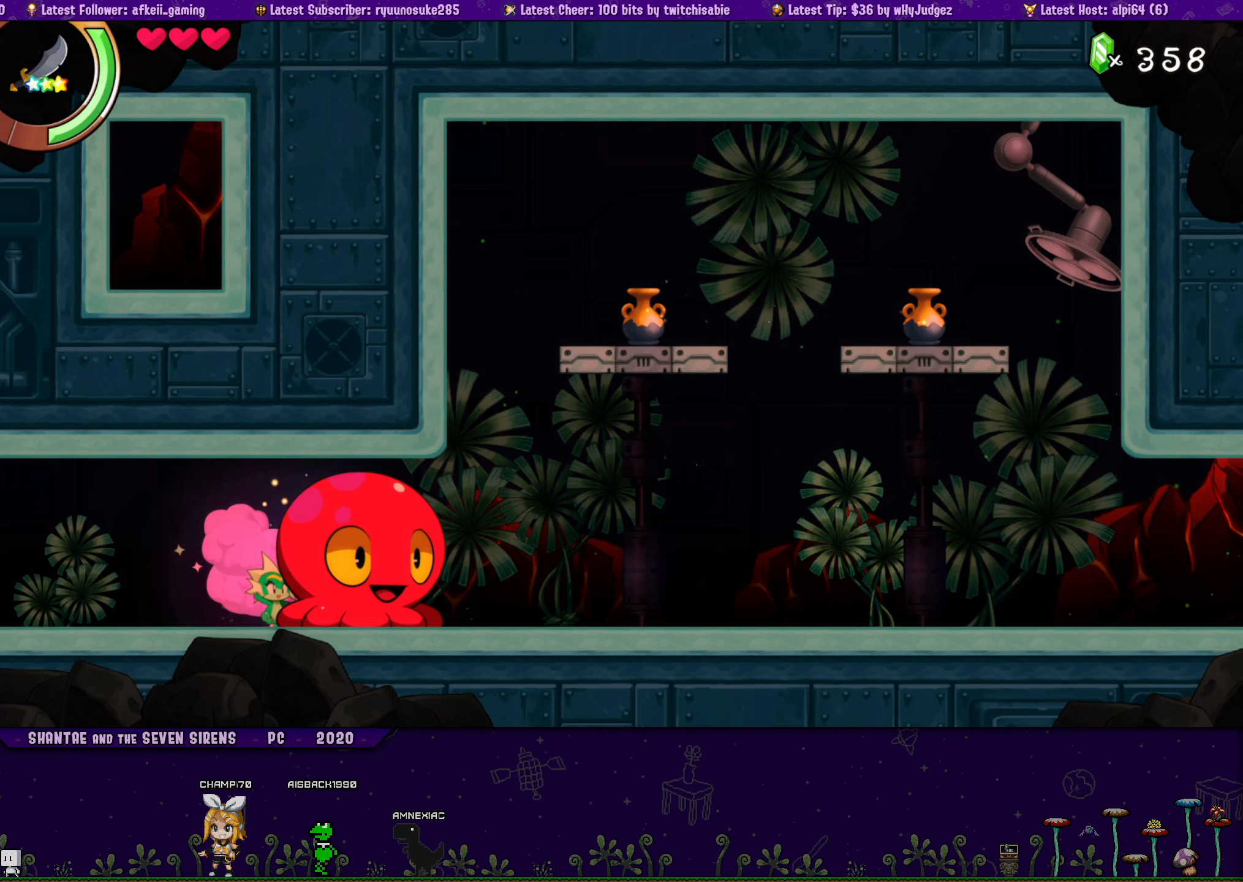
{"buttons": ["DPAD_UP", "DPAD_RIGHT"], "button_events": [[134, "DPAD_RIGHT", "up"], [150, "DPAD_LEFT", "down"], [150, "DPAD_UP", "up"], [234, "CROSS", "down"], [300, "CROSS", "up"], [317, "DPAD_UP", "down"], [334, "DPAD_LEFT", "up"], [334, "DPAD_RIGHT", "down"]]}
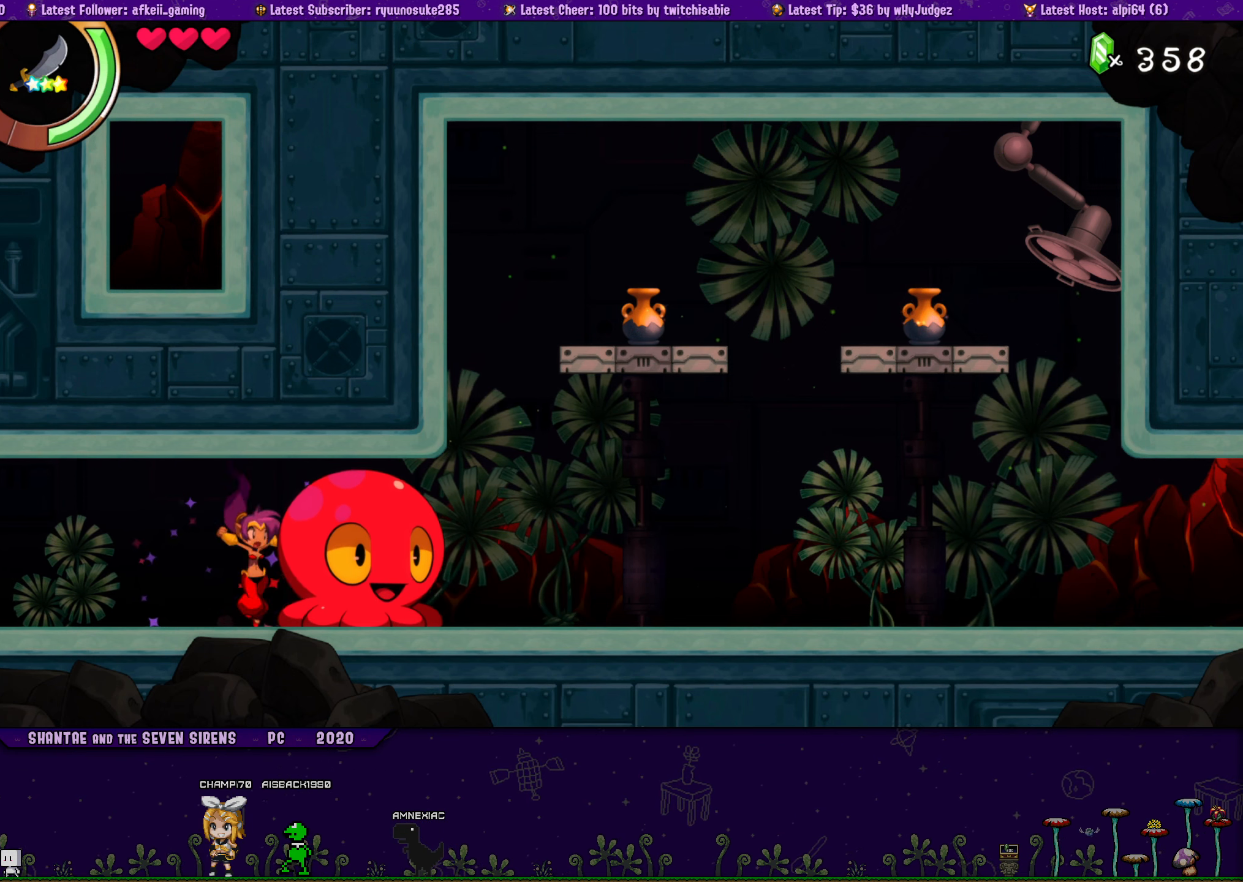
{"buttons": ["CROSS", "DPAD_UP", "DPAD_RIGHT"], "button_events": [[84, "DPAD_RIGHT", "up"], [150, "DPAD_RIGHT", "down"], [284, "DPAD_RIGHT", "up"], [317, "DPAD_LEFT", "down"], [334, "DPAD_UP", "up"], [400, "DPAD_UP", "down"], [434, "DPAD_LEFT", "up"], [434, "DPAD_RIGHT", "down"], [500, "CROSS", "down"]]}
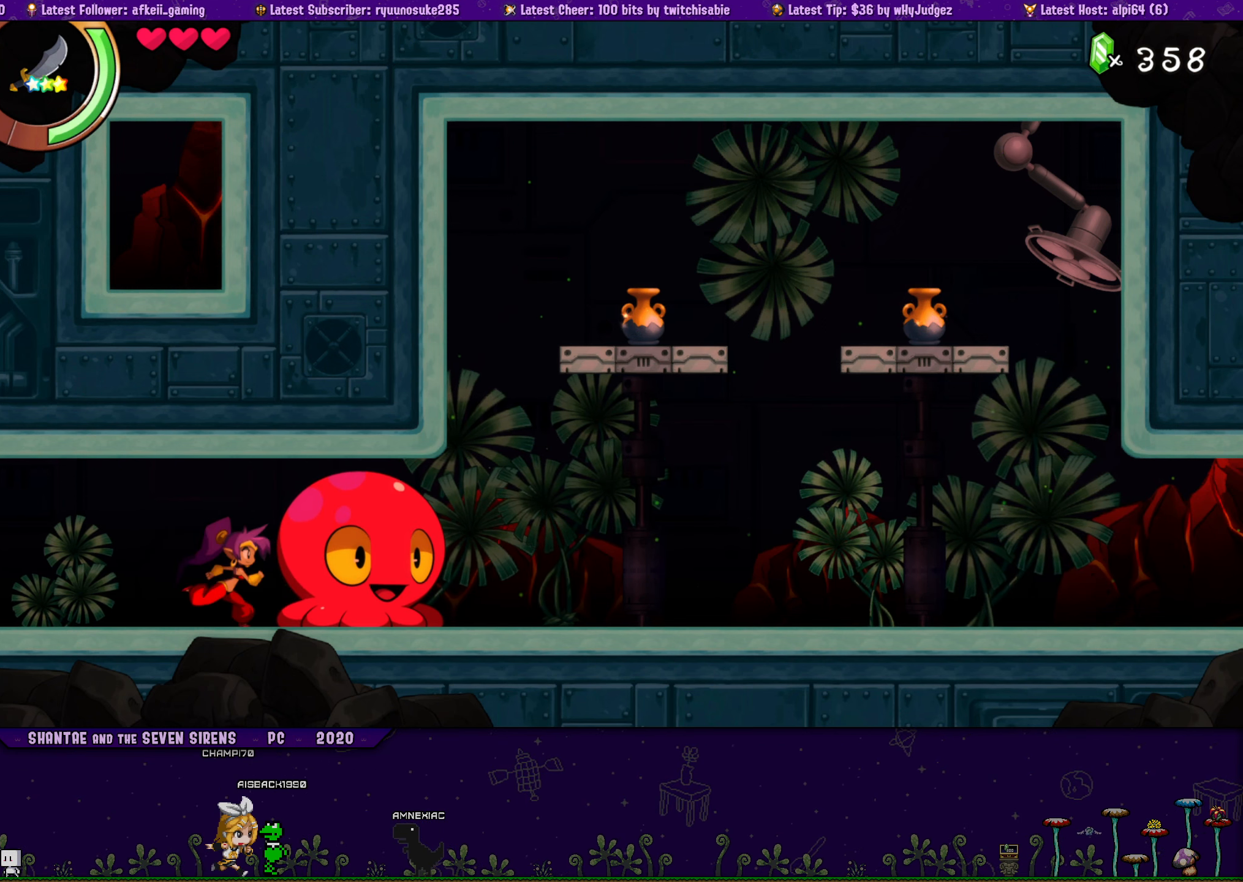
{"buttons": ["DPAD_LEFT"], "button_events": [[84, "CROSS", "up"], [117, "DPAD_RIGHT", "up"], [134, "DPAD_LEFT", "down"], [167, "DPAD_UP", "up"], [267, "DPAD_UP", "down"], [300, "DPAD_LEFT", "up"], [317, "DPAD_RIGHT", "down"], [350, "CROSS", "down"], [434, "CROSS", "up"], [450, "DPAD_RIGHT", "up"], [467, "DPAD_LEFT", "down"], [500, "DPAD_UP", "up"]]}
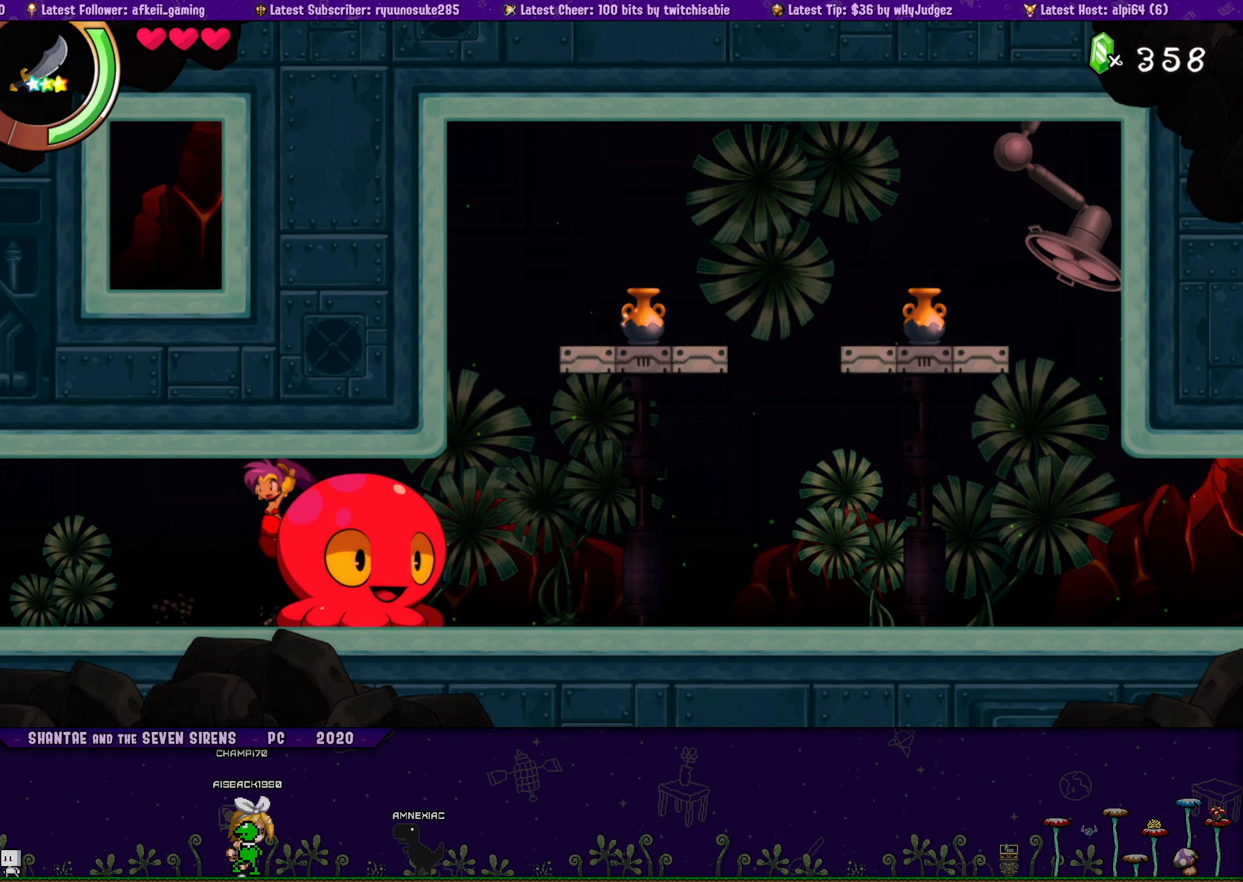
{"buttons": ["DPAD_UP", "DPAD_RIGHT"], "button_events": [[84, "DPAD_UP", "down"], [134, "DPAD_LEFT", "up"], [150, "DPAD_RIGHT", "down"], [200, "CROSS", "down"], [300, "CROSS", "up"], [334, "DPAD_LEFT", "down"], [334, "DPAD_RIGHT", "up"], [350, "DPAD_UP", "up"], [434, "DPAD_UP", "down"], [467, "DPAD_LEFT", "up"], [484, "DPAD_RIGHT", "down"]]}
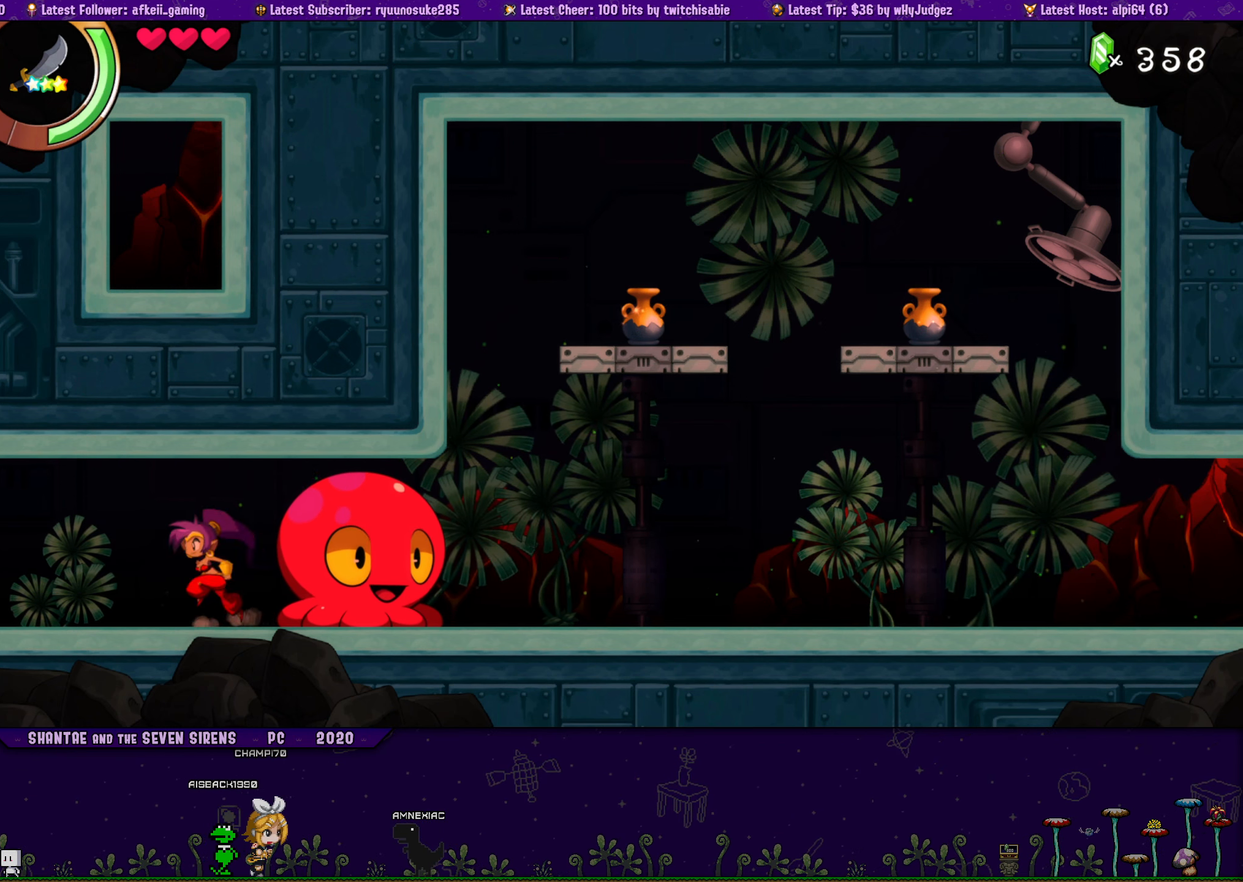
{"buttons": ["DPAD_UP"], "button_events": [[34, "CROSS", "down"], [134, "CROSS", "up"], [167, "DPAD_RIGHT", "up"], [184, "DPAD_LEFT", "down"], [200, "DPAD_UP", "up"], [267, "DPAD_UP", "down"], [317, "DPAD_LEFT", "up"], [317, "DPAD_RIGHT", "down"], [384, "CROSS", "down"], [500, "CROSS", "up"], [500, "DPAD_RIGHT", "up"]]}
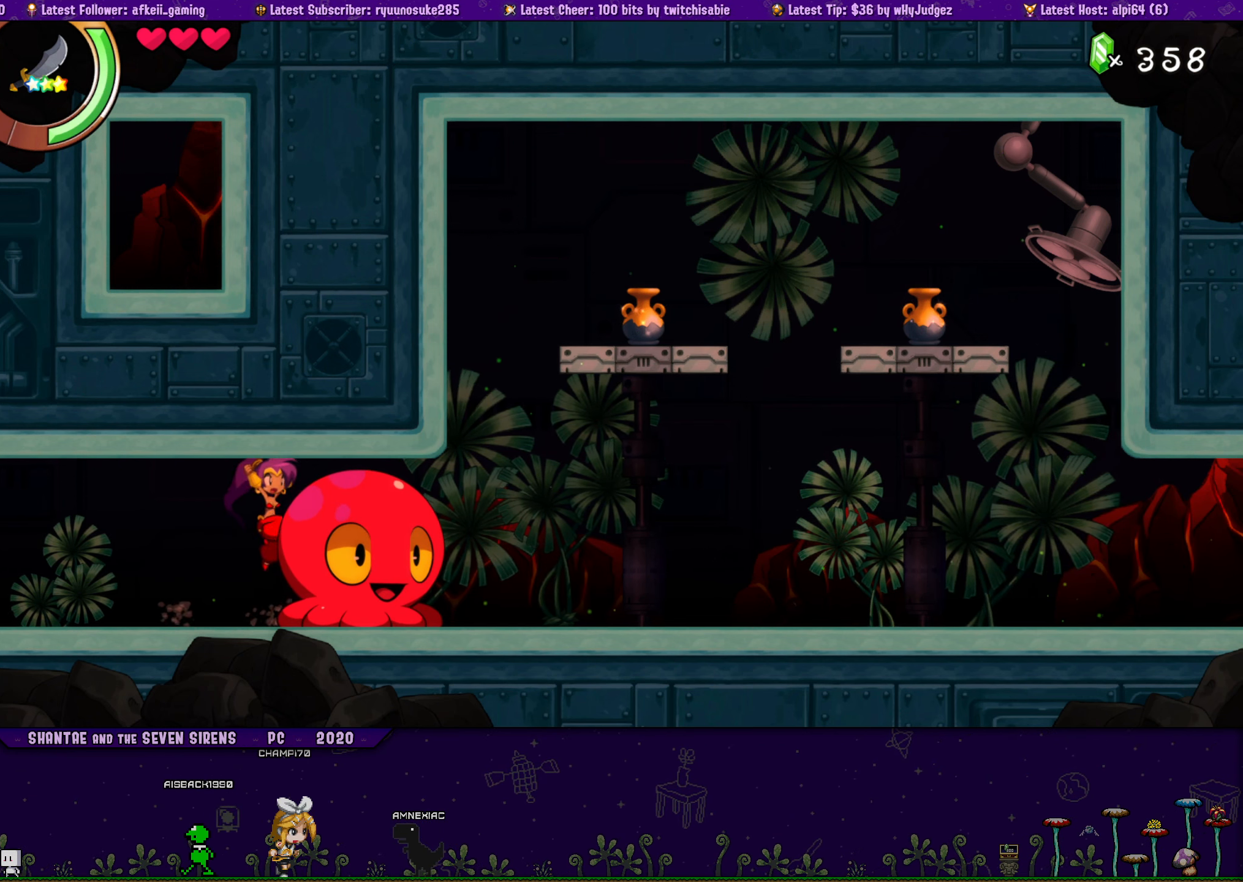
{"buttons": ["DPAD_UP"], "button_events": [[17, "DPAD_LEFT", "down"], [50, "DPAD_UP", "up"], [134, "DPAD_UP", "down"], [167, "DPAD_LEFT", "up"], [167, "DPAD_RIGHT", "down"], [234, "CROSS", "down"], [334, "CROSS", "up"], [367, "DPAD_LEFT", "down"], [367, "DPAD_RIGHT", "up"], [400, "DPAD_UP", "up"], [484, "DPAD_UP", "down"], [500, "DPAD_LEFT", "up"]]}
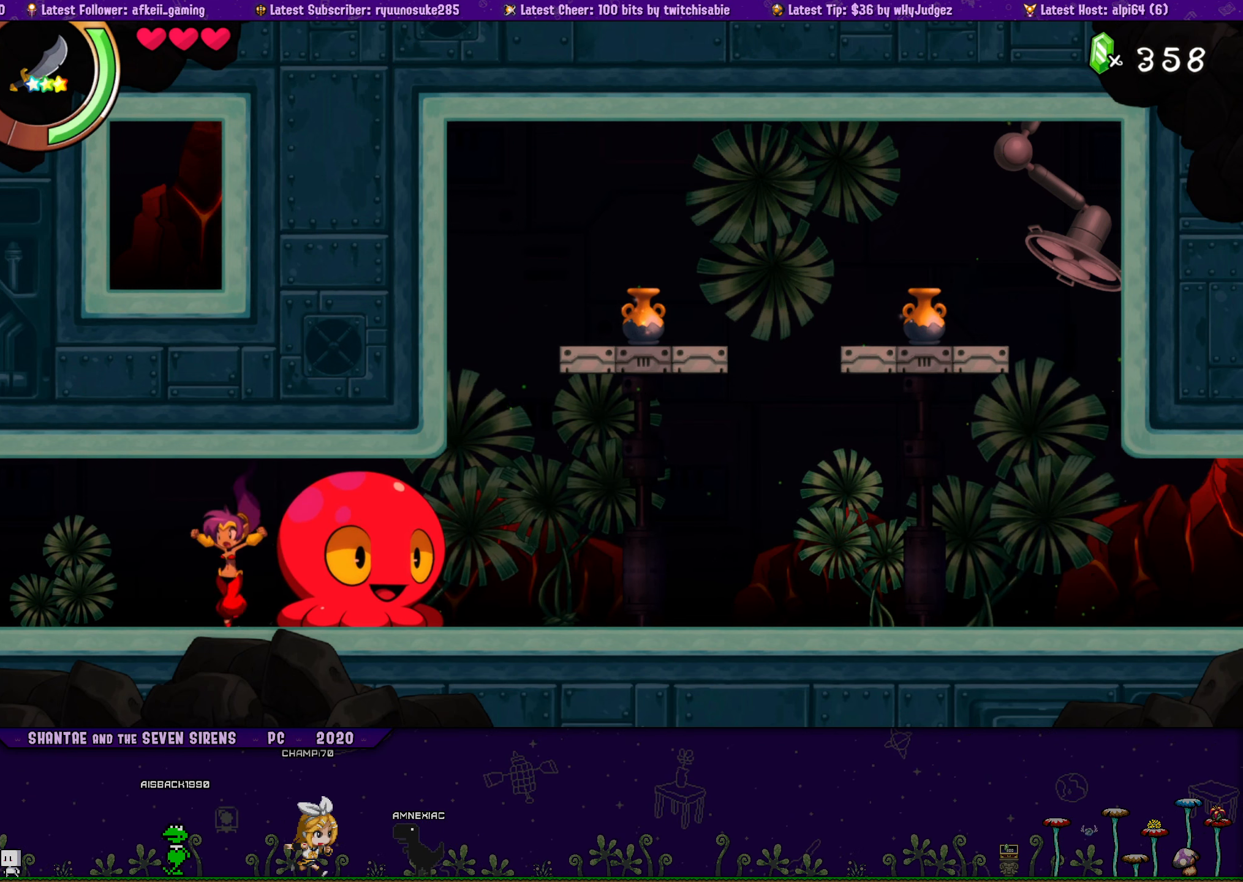
{"buttons": ["DPAD_UP", "DPAD_RIGHT"], "button_events": [[17, "DPAD_RIGHT", "down"], [66, "CROSS", "down"], [183, "CROSS", "up"], [200, "DPAD_LEFT", "down"], [200, "DPAD_RIGHT", "up"], [233, "DPAD_UP", "up"], [316, "DPAD_UP", "down"], [333, "DPAD_LEFT", "up"], [350, "DPAD_RIGHT", "down"], [366, "CROSS", "down"], [450, "CROSS", "up"]]}
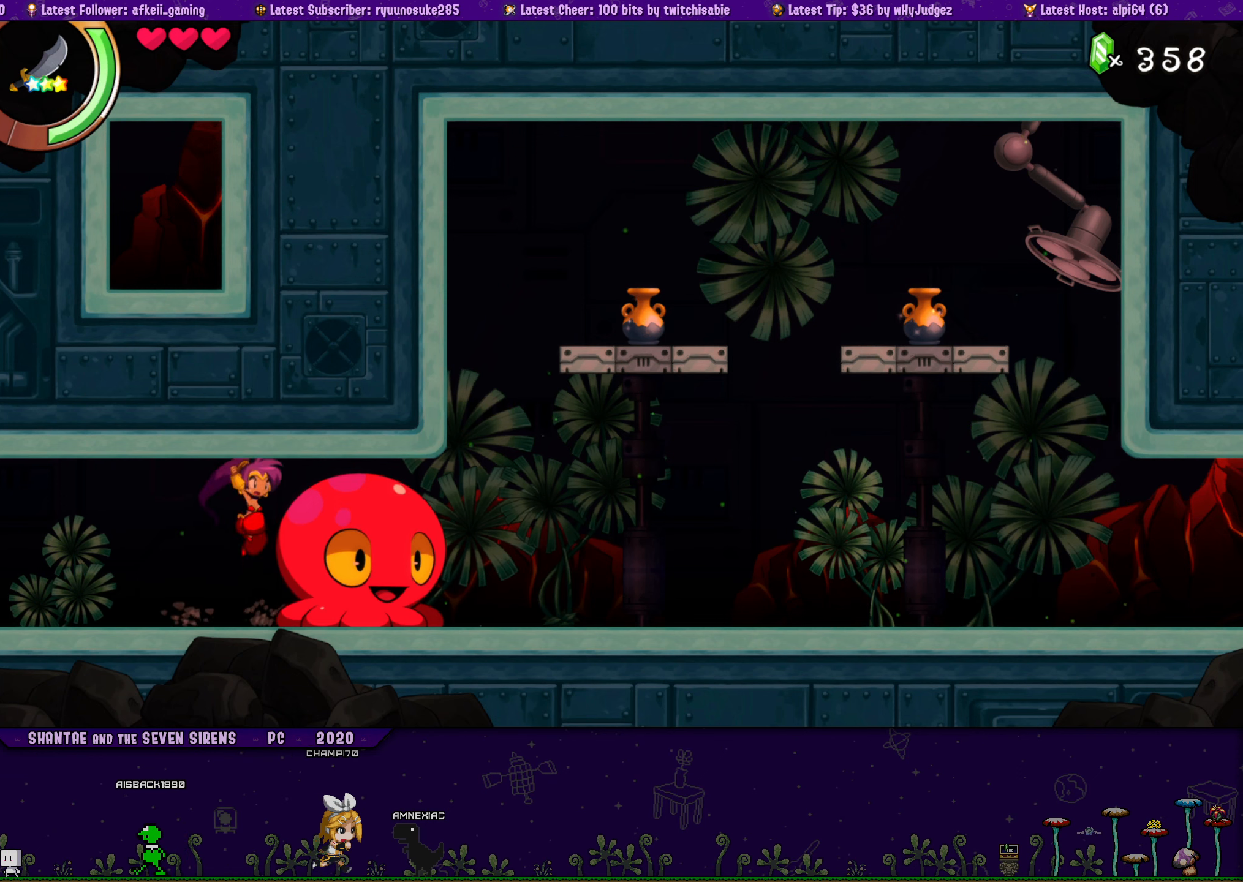
{"buttons": [], "button_events": [[83, "DPAD_UP", "up"], [200, "DPAD_UP", "down"], [400, "DPAD_UP", "up"], [450, "DPAD_RIGHT", "up"]]}
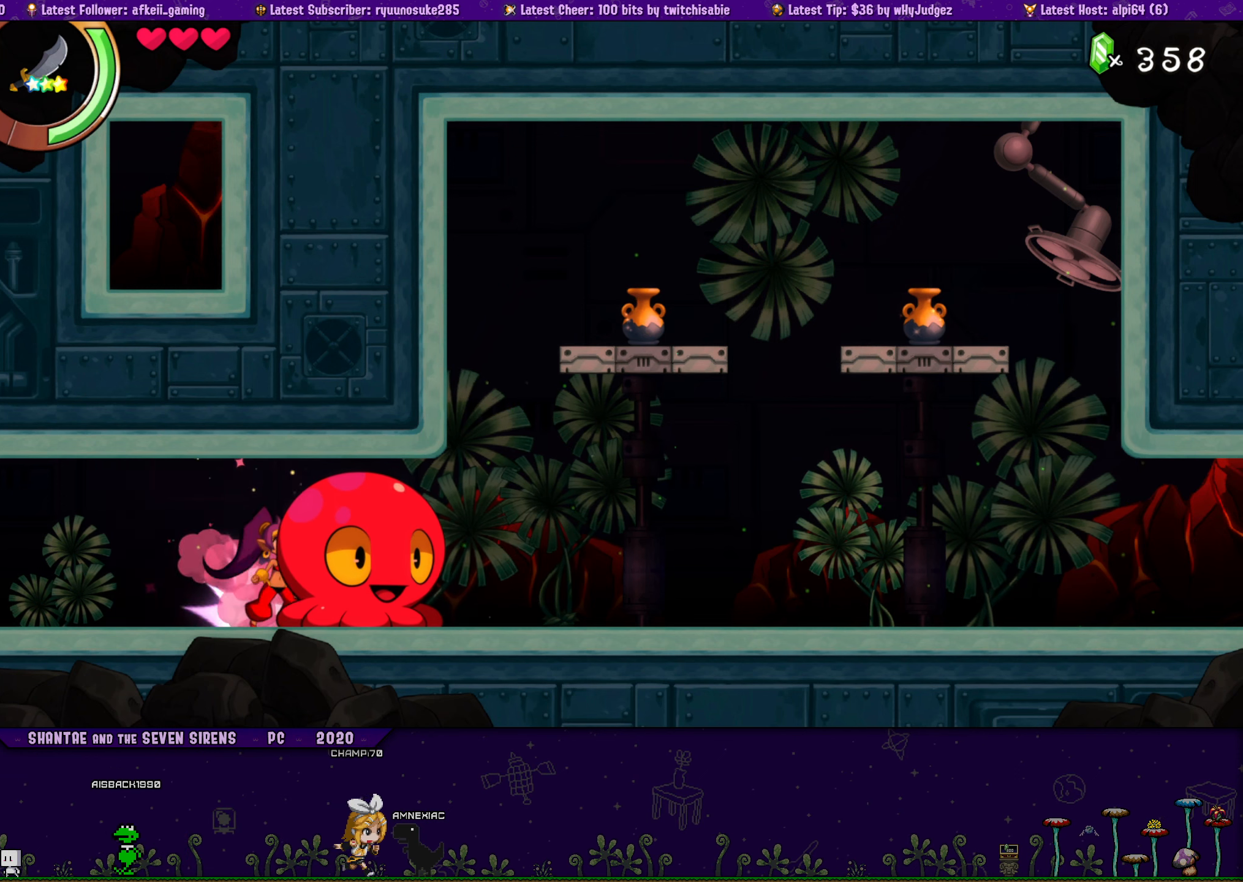
{"buttons": [], "button_events": [[233, "DPAD_LEFT", "down"], [316, "DPAD_LEFT", "up"]]}